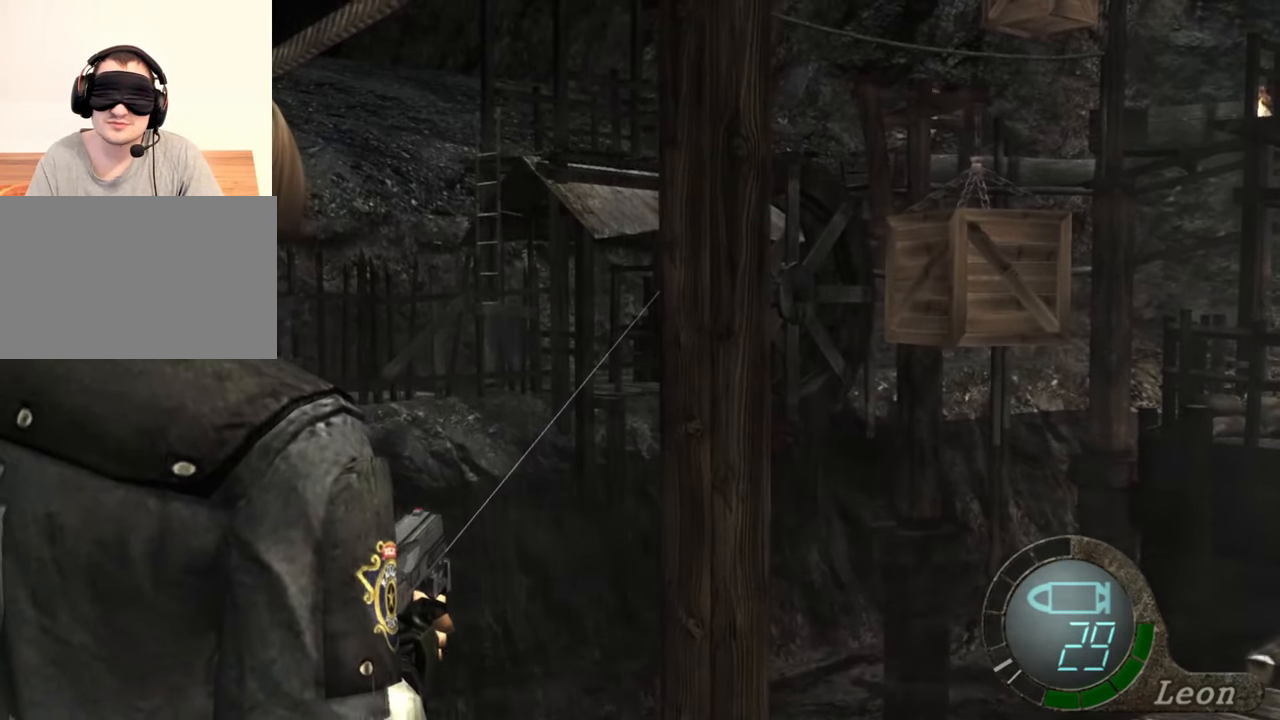
Gameplay with keyboard and mouse; each line is a JSON object with the keys and mouse buttons held at the frame after it. "events" lists presses ("down") and releases ("up") of "1", "2", "3", "4", "5", "a", "alt", "b", "c", "ctrl", "d", "e", "f", "g", "q", "r", "s", "shift", "space", "t", "tab", "tilde", "v", "w", "x", "z", "mouse_left", "mouse_wheel", "mouse_right", "mouse_mb4" and "mouse_mb5" between this image and that frame as [ms after this image, input, new state], when the widget could be followed in between. "mouse_left", "mouse_wheel", "mouse_right", "mouse_mb4", "mouse_mb5" = the "left", "wheel", "right", "mb4", "mb5" buttons of the "mouse" list. No other keys are recorded. "wheel" means that the mouse wheel is clicked or scrolled. Mouse movement is not recorded.
{"keys": [], "mouse": ["right"], "events": []}
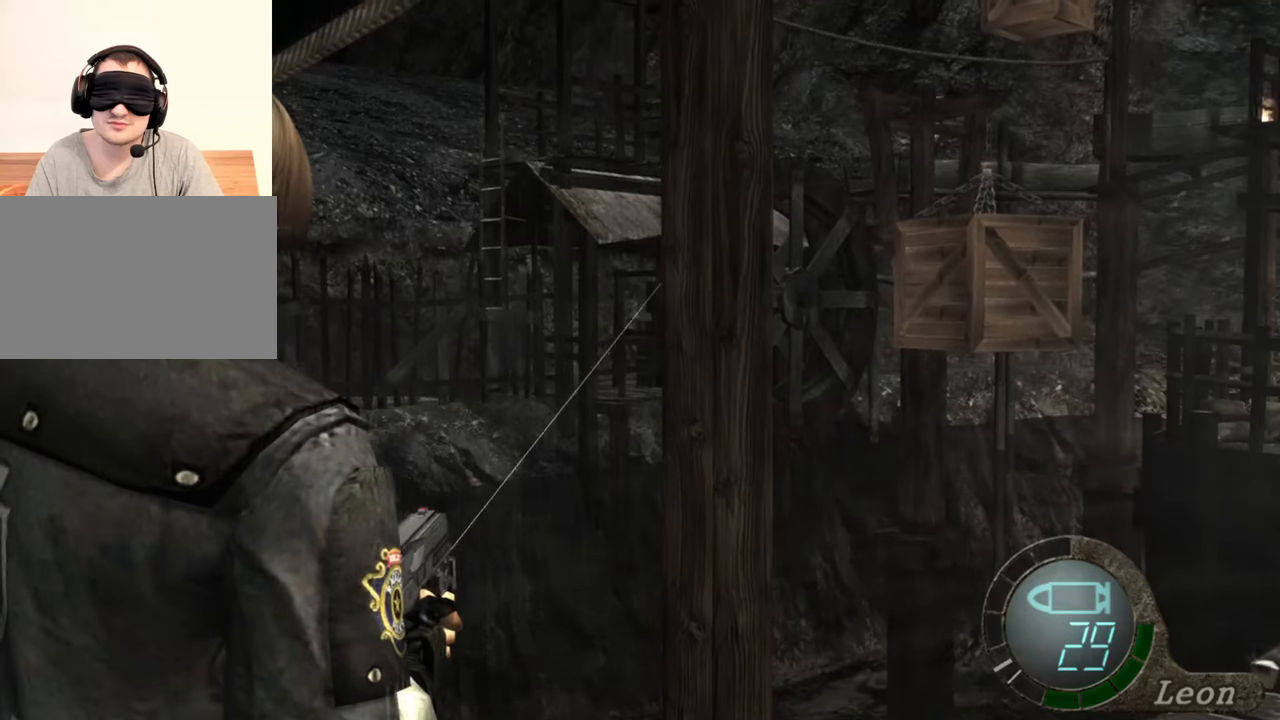
{"keys": [], "mouse": ["right"], "events": []}
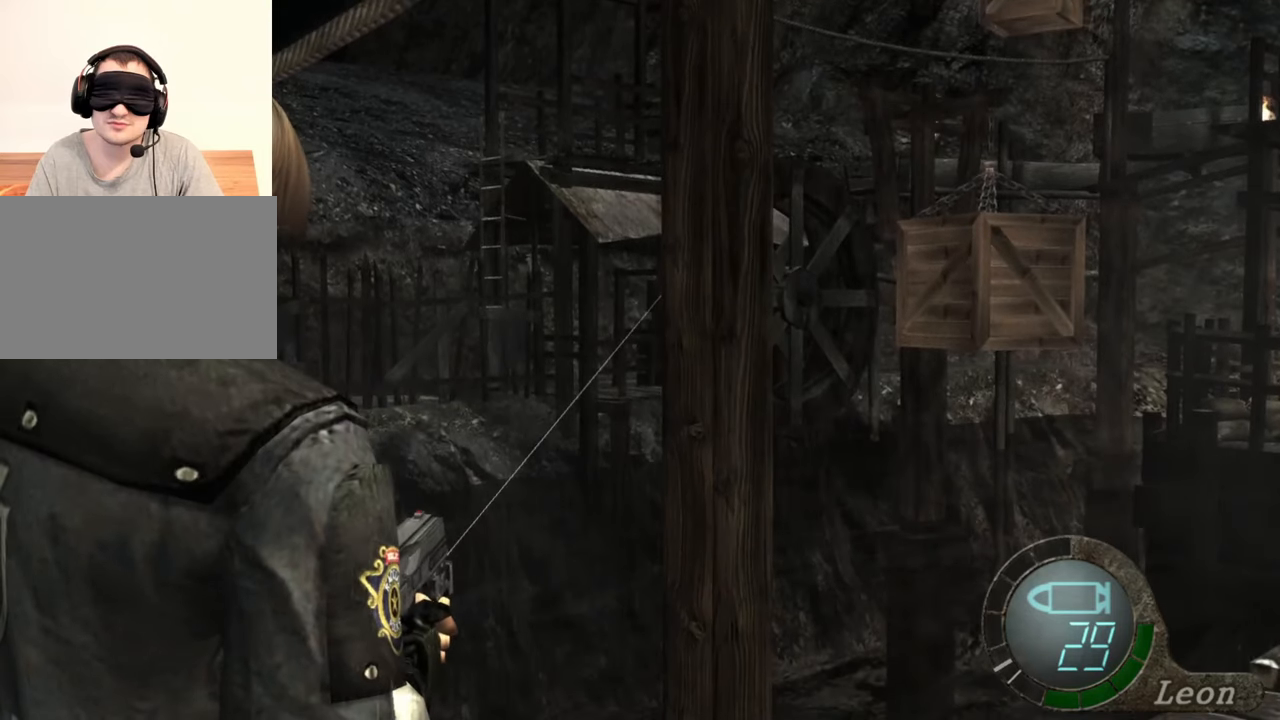
{"keys": [], "mouse": ["right"], "events": []}
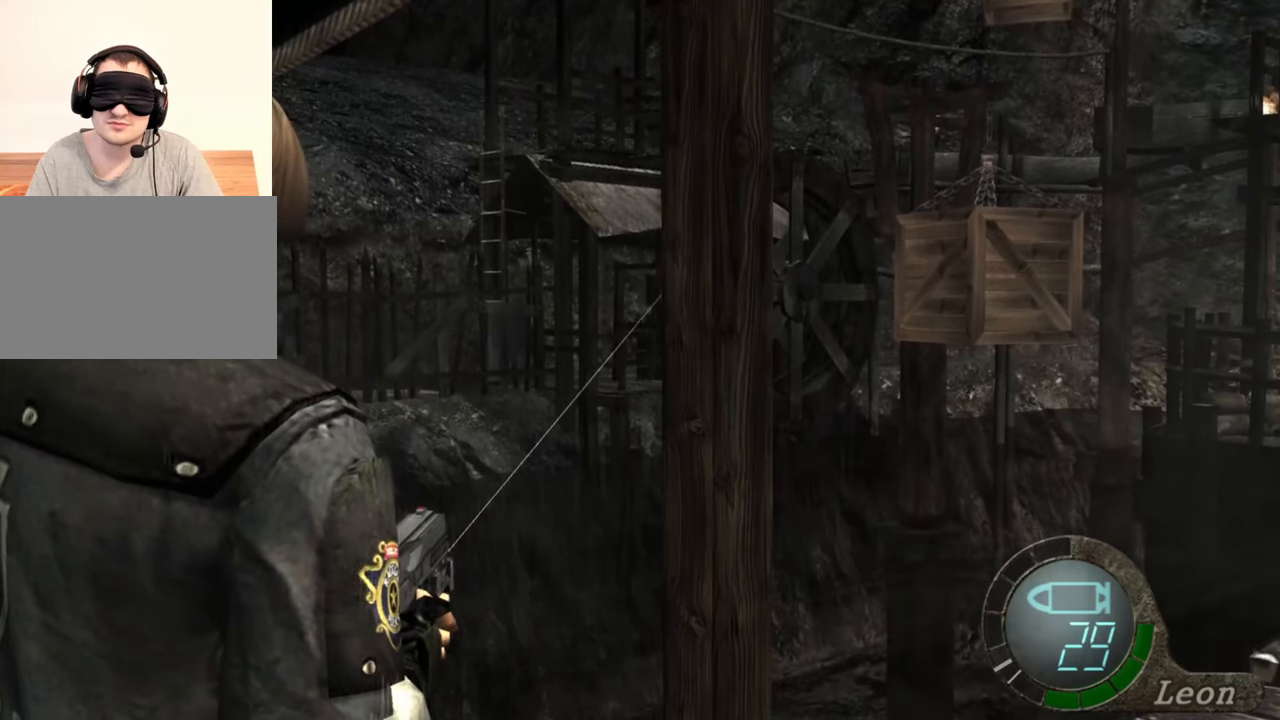
{"keys": [], "mouse": ["right"], "events": []}
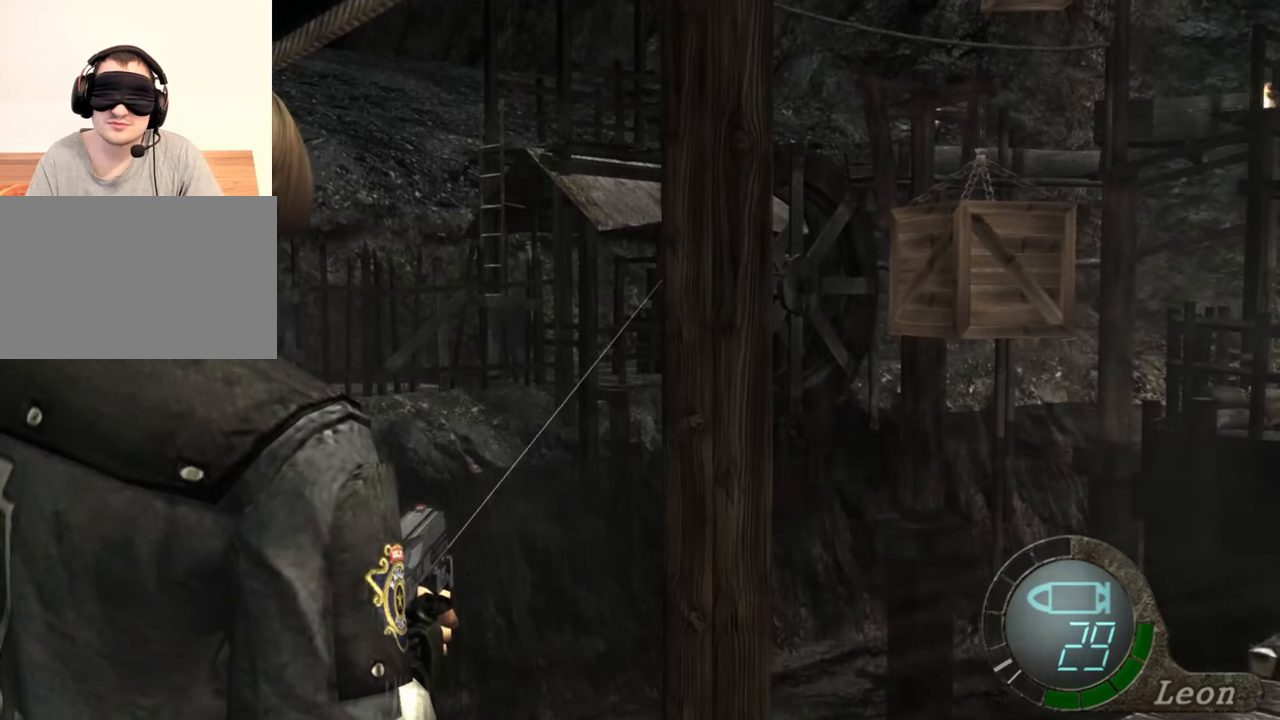
{"keys": [], "mouse": ["right"], "events": []}
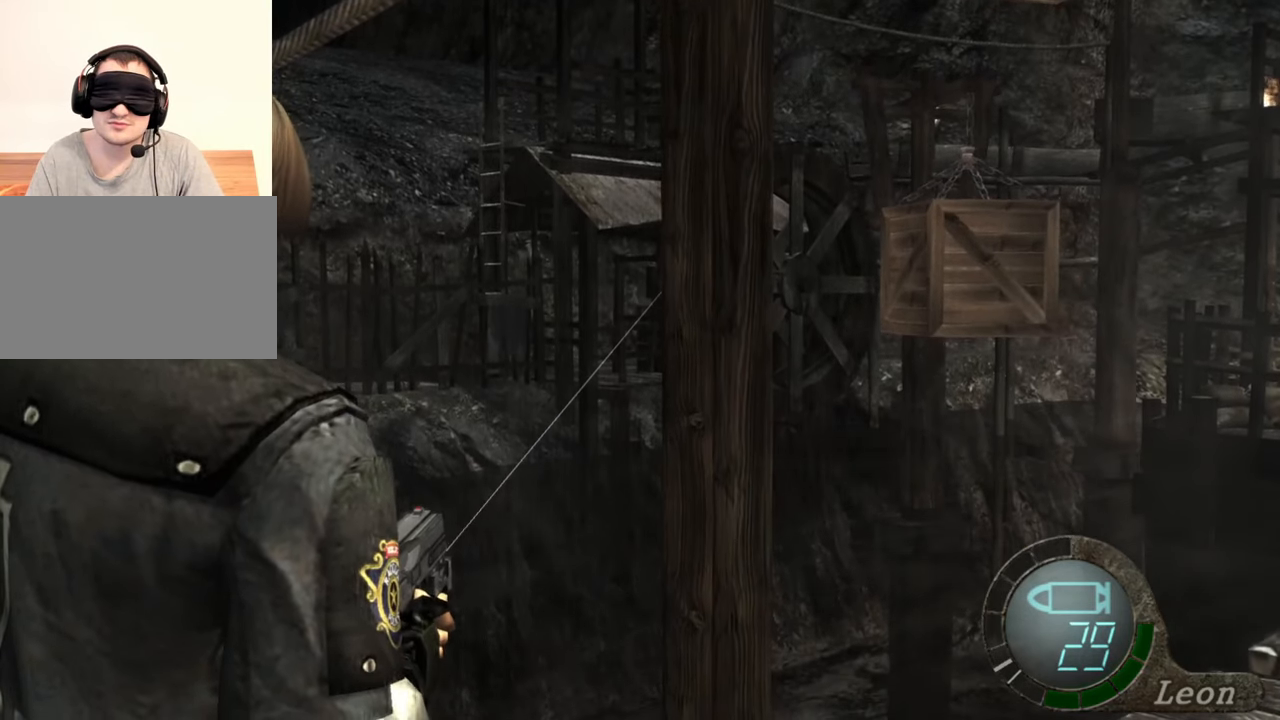
{"keys": [], "mouse": ["right"], "events": []}
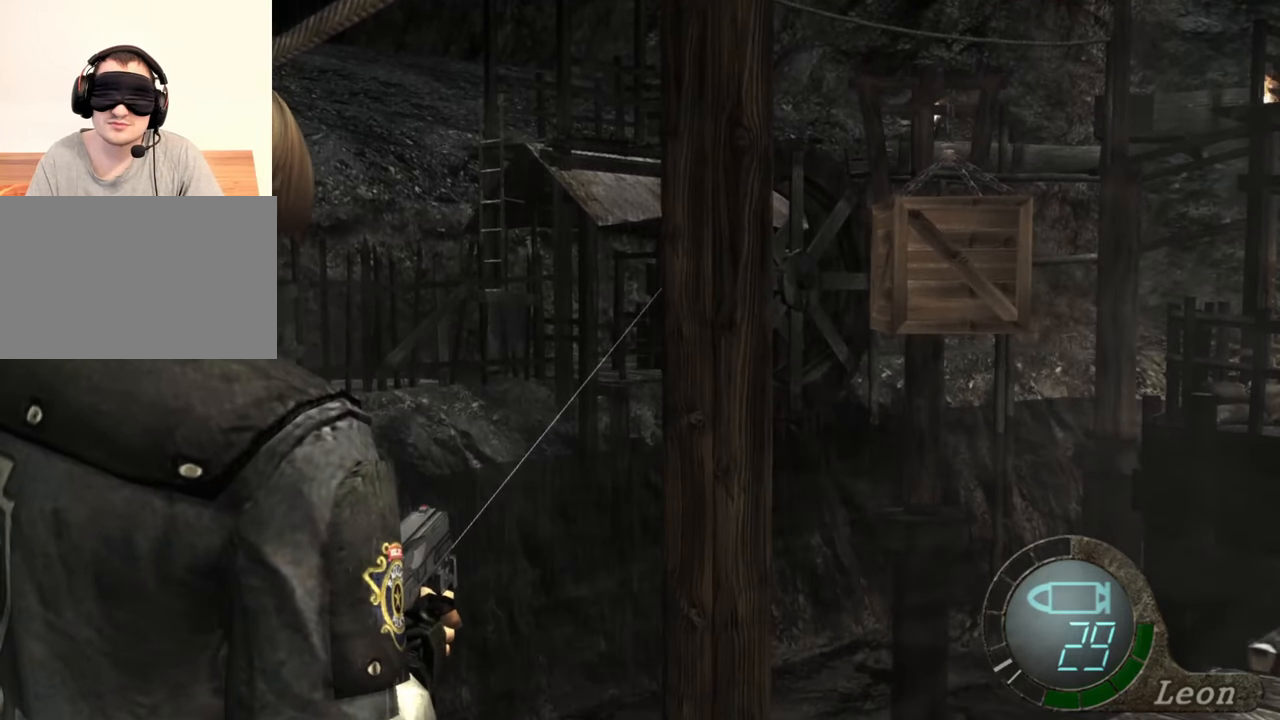
{"keys": [], "mouse": ["right"], "events": []}
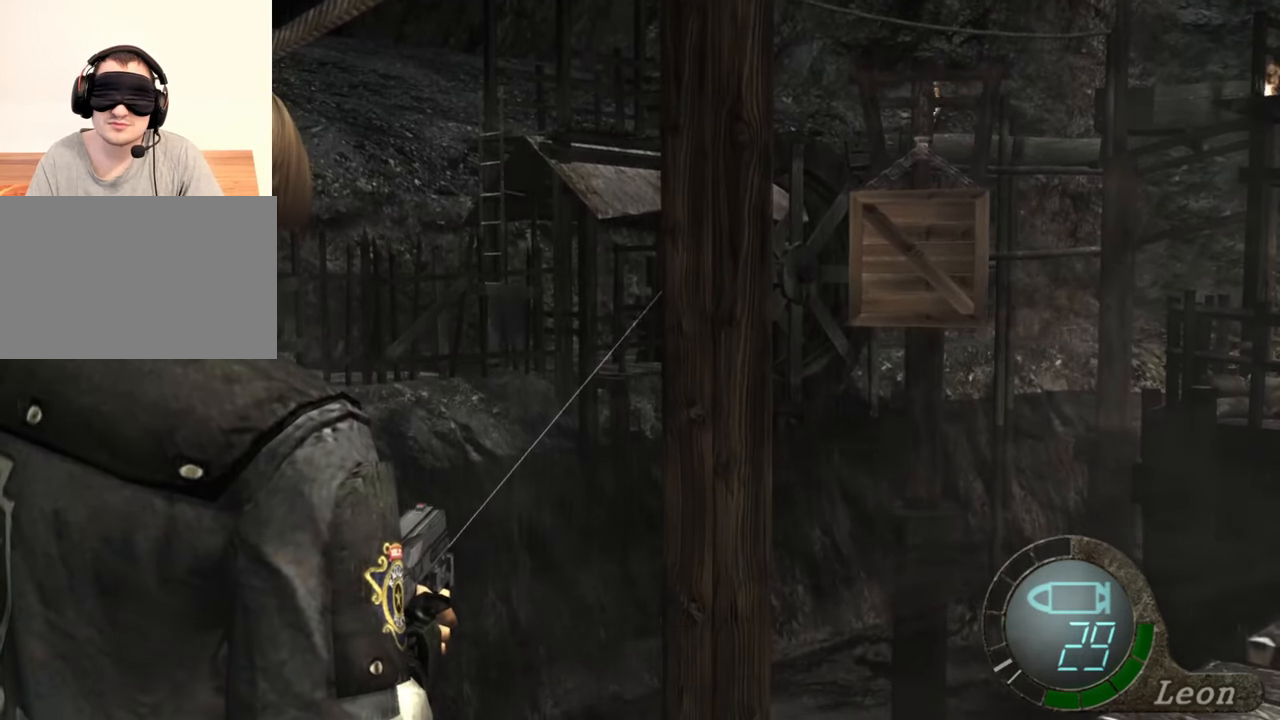
{"keys": [], "mouse": ["right"], "events": []}
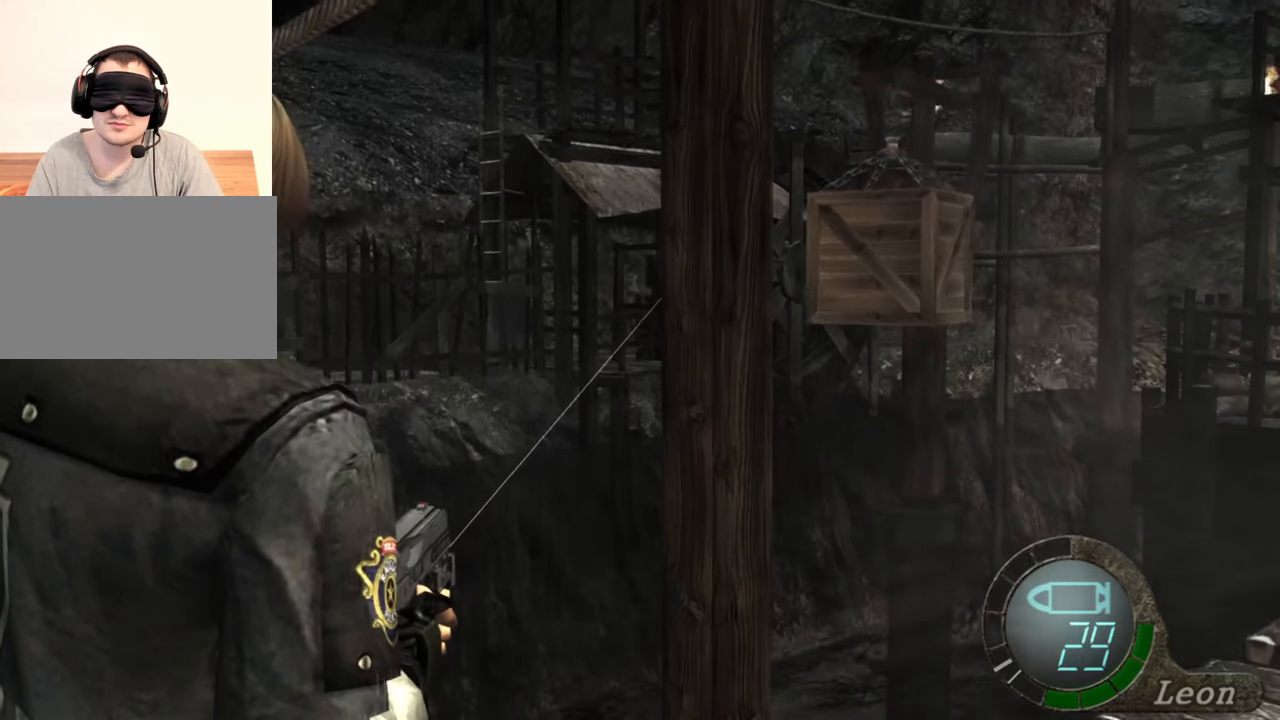
{"keys": [], "mouse": ["right"], "events": []}
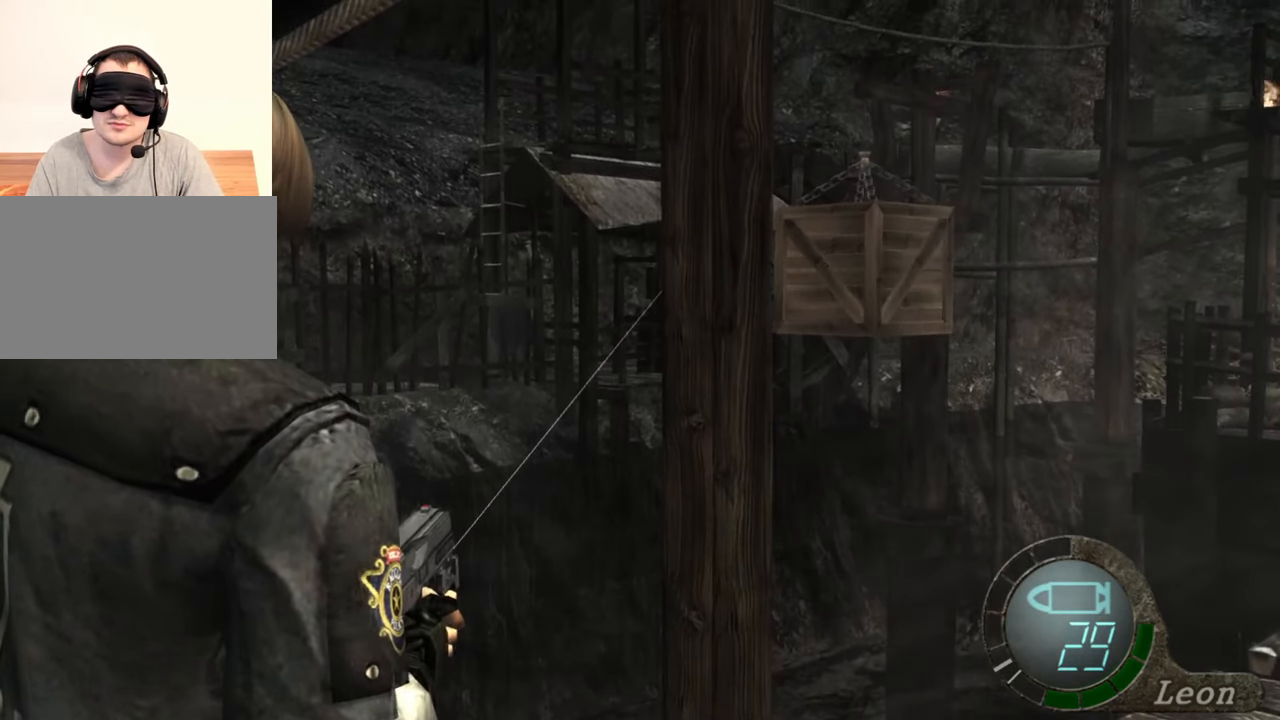
{"keys": [], "mouse": ["right"], "events": []}
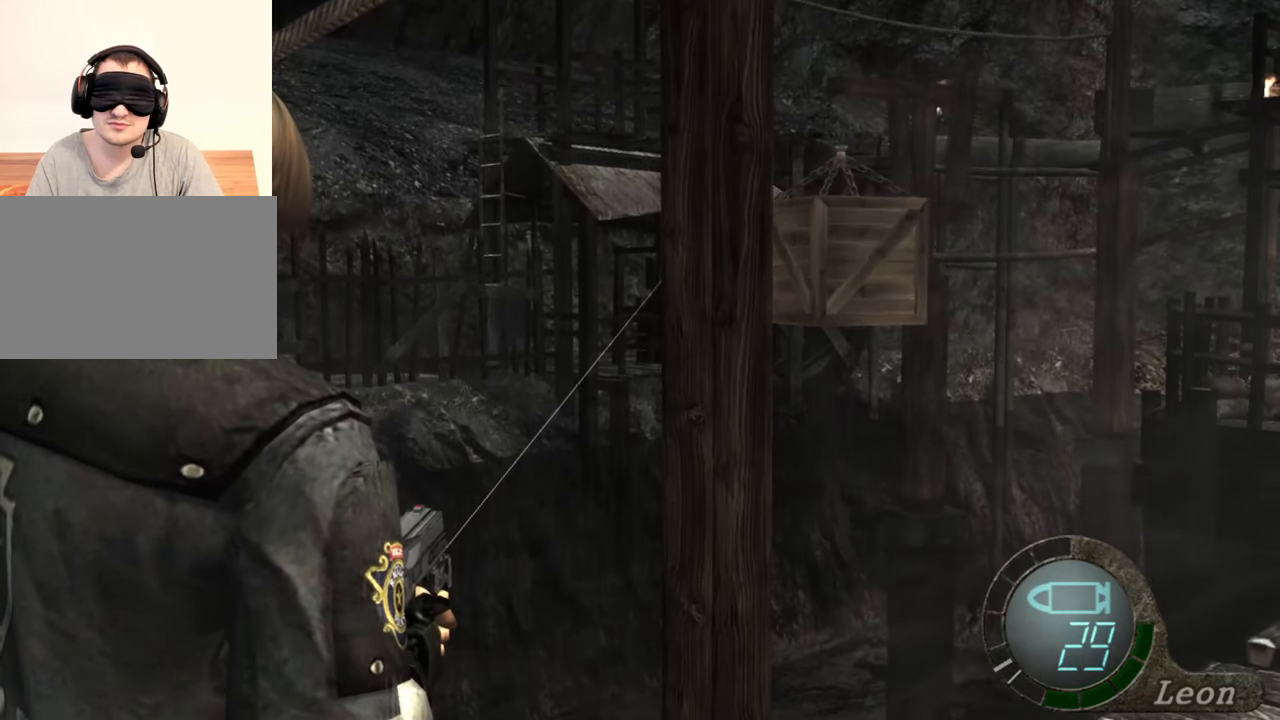
{"keys": [], "mouse": ["right"], "events": []}
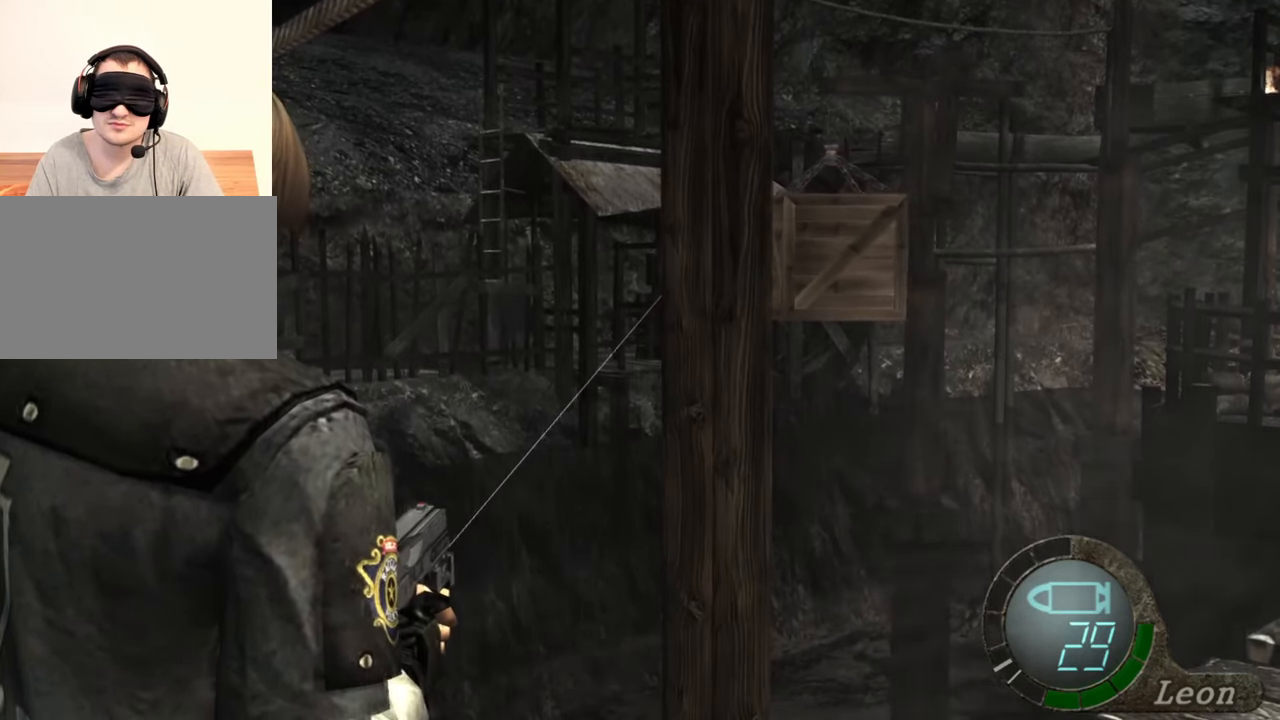
{"keys": [], "mouse": ["right"], "events": []}
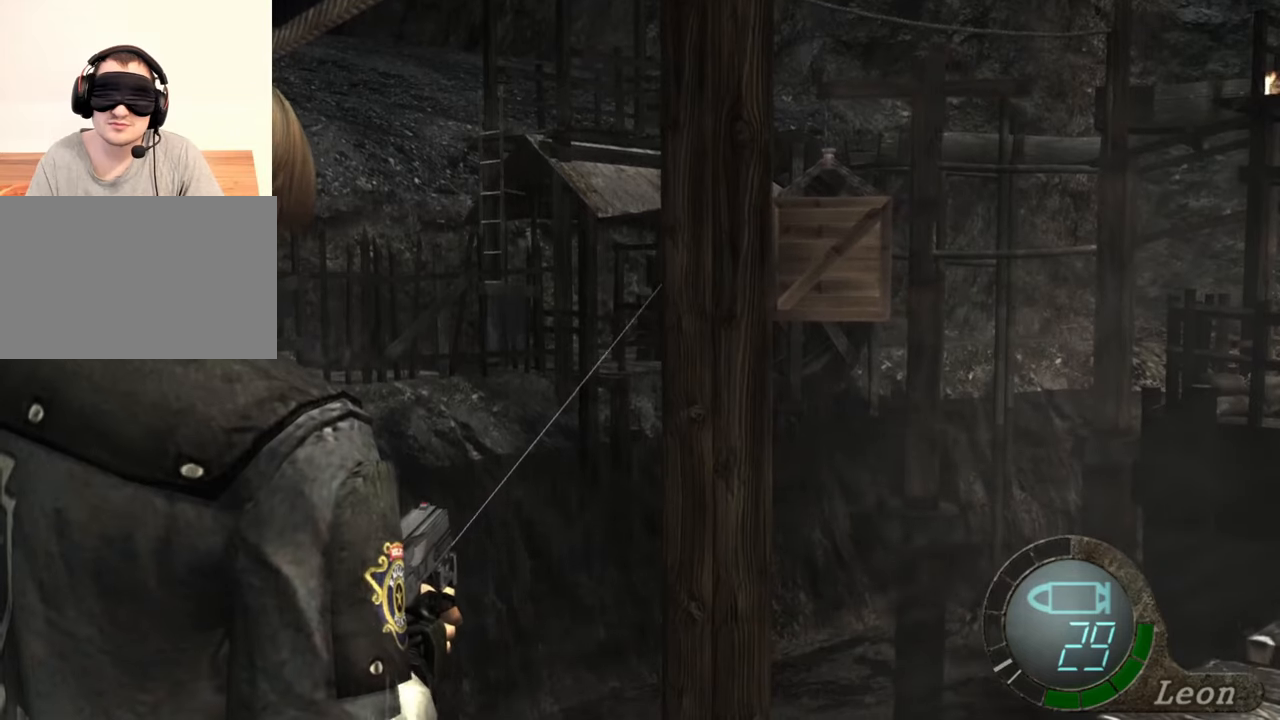
{"keys": [], "mouse": ["right"], "events": []}
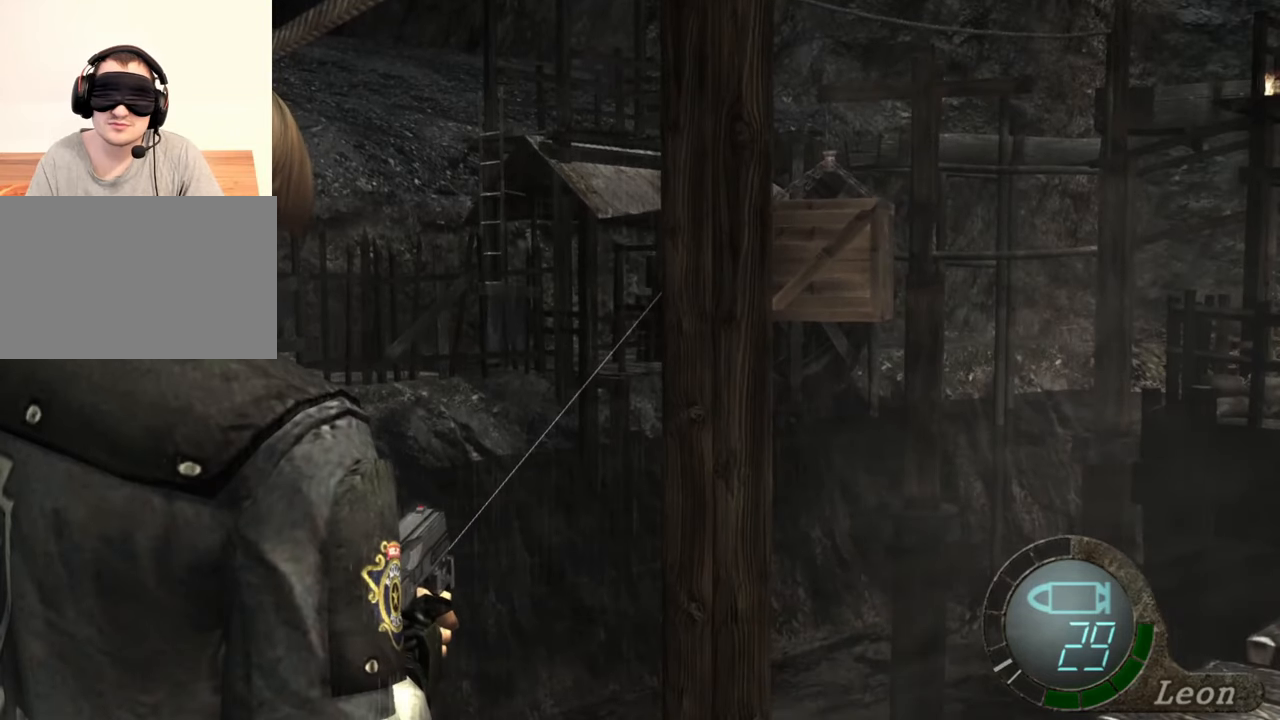
{"keys": [], "mouse": ["right"], "events": []}
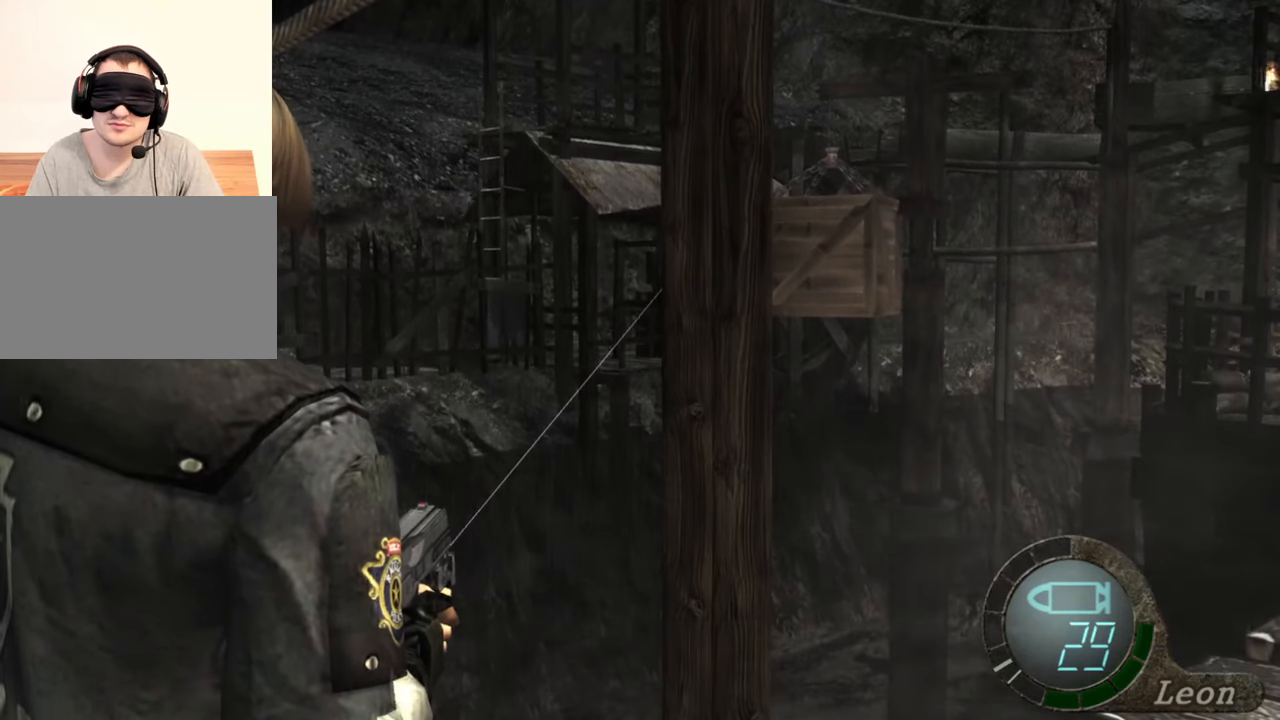
{"keys": [], "mouse": ["right"], "events": []}
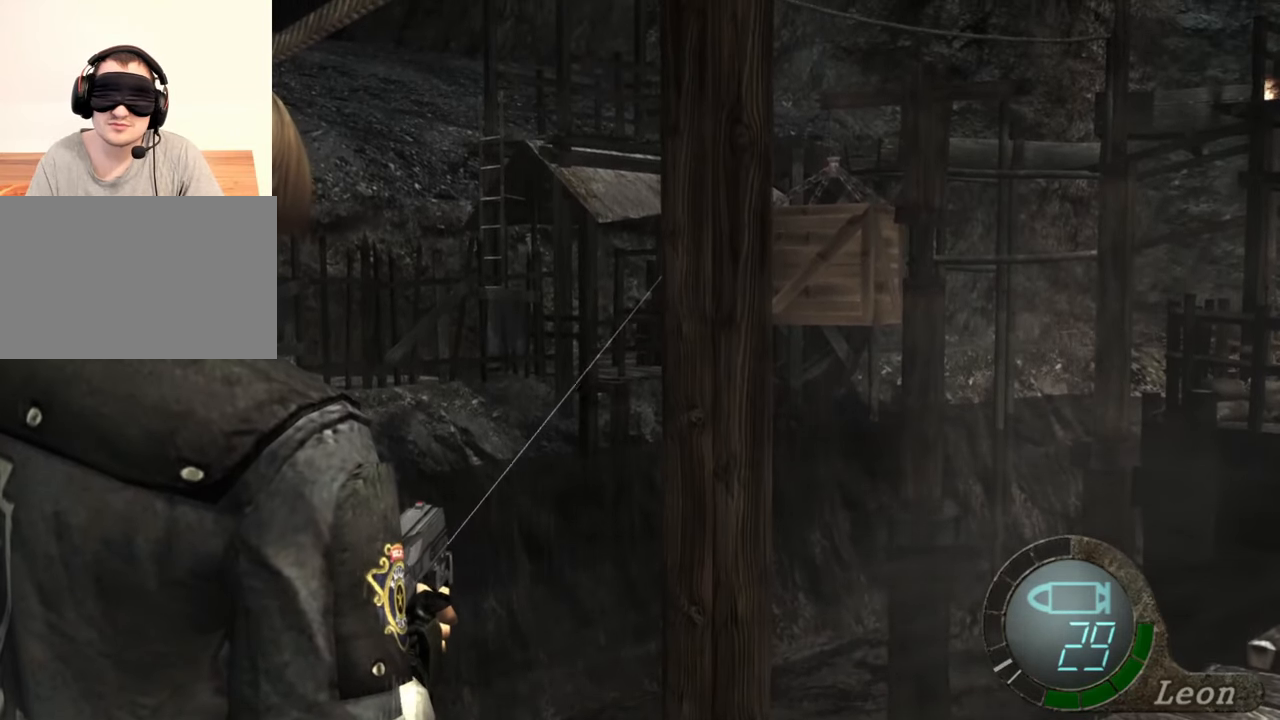
{"keys": [], "mouse": ["right"], "events": []}
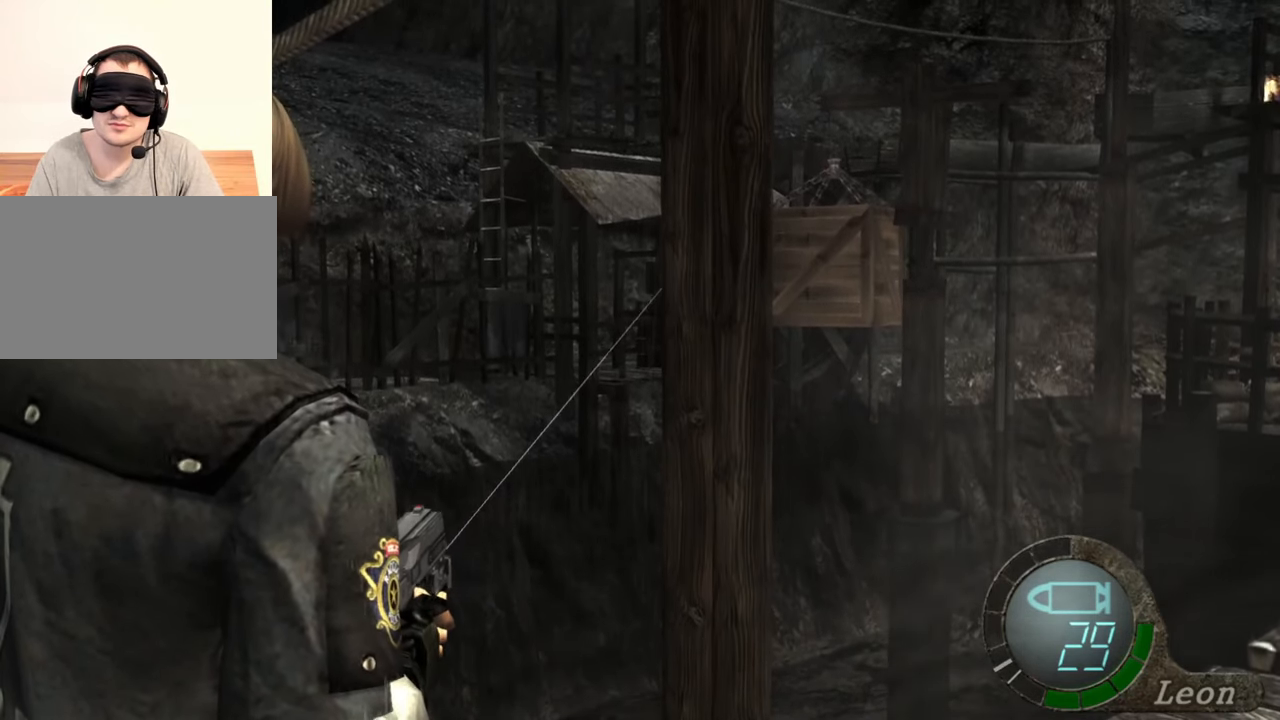
{"keys": [], "mouse": ["right"], "events": []}
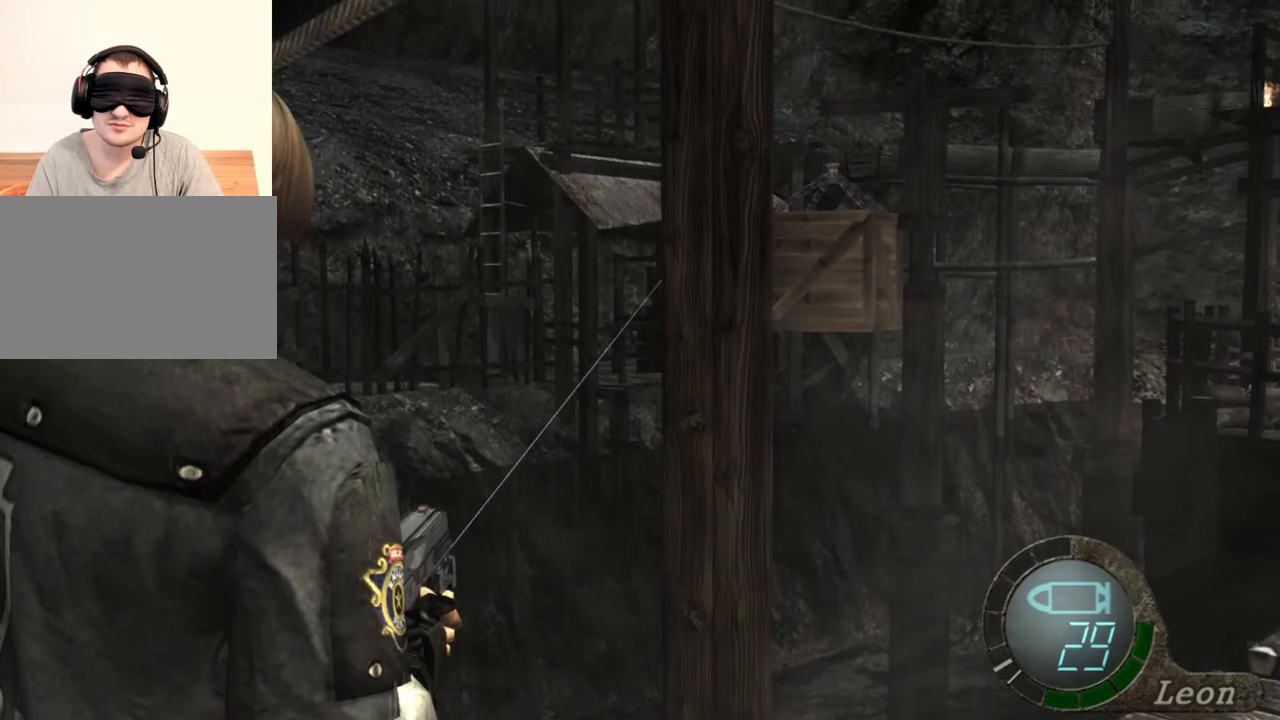
{"keys": [], "mouse": ["right"], "events": []}
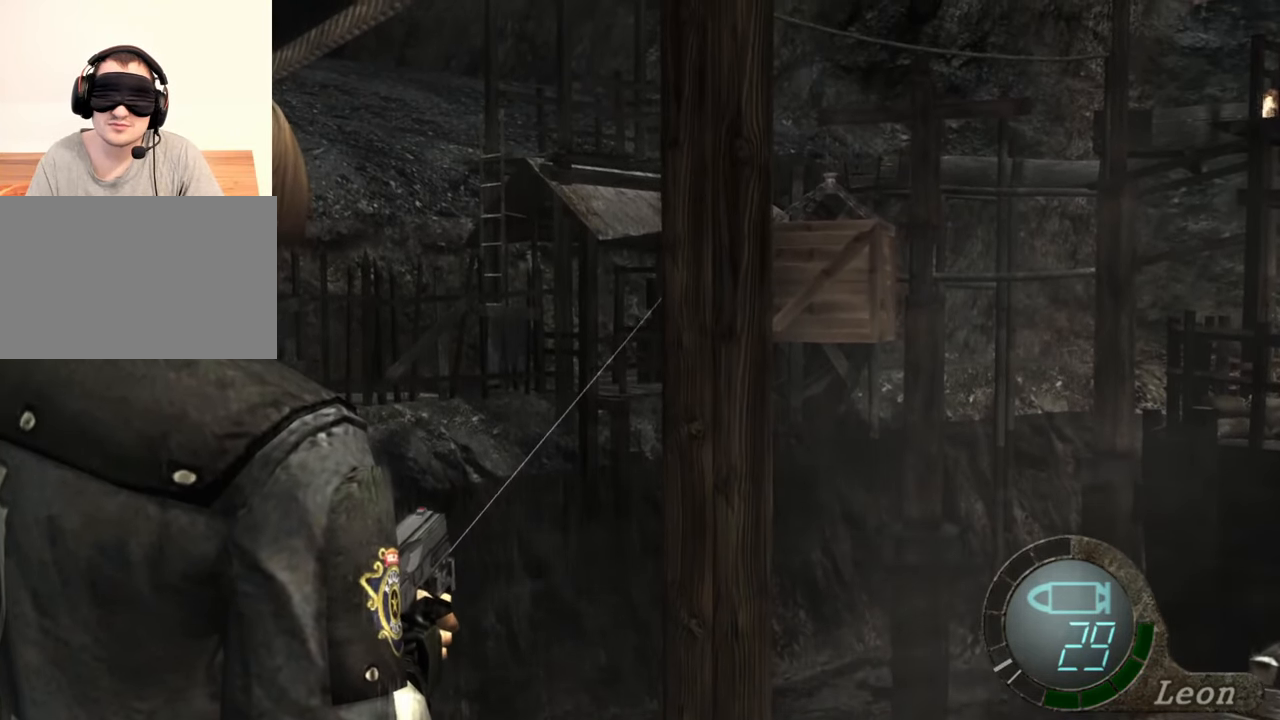
{"keys": [], "mouse": [], "events": [[334, "mouse_right", "up"]]}
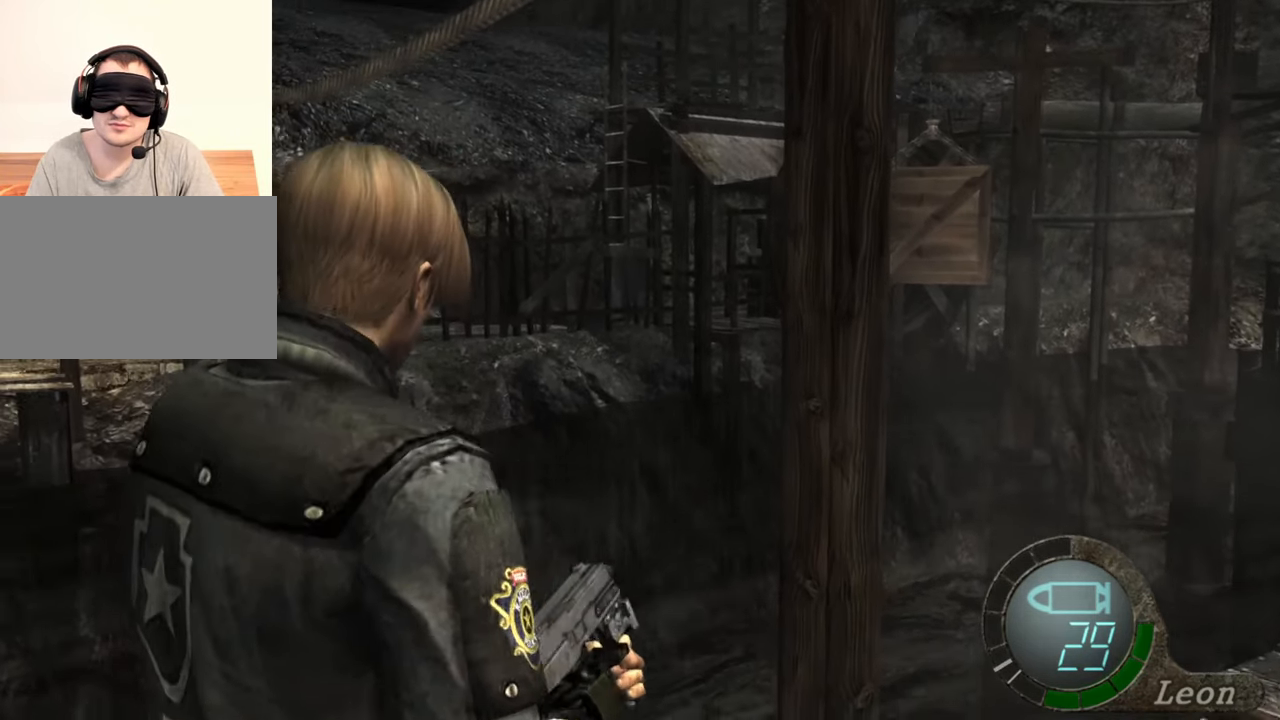
{"keys": [], "mouse": [], "events": []}
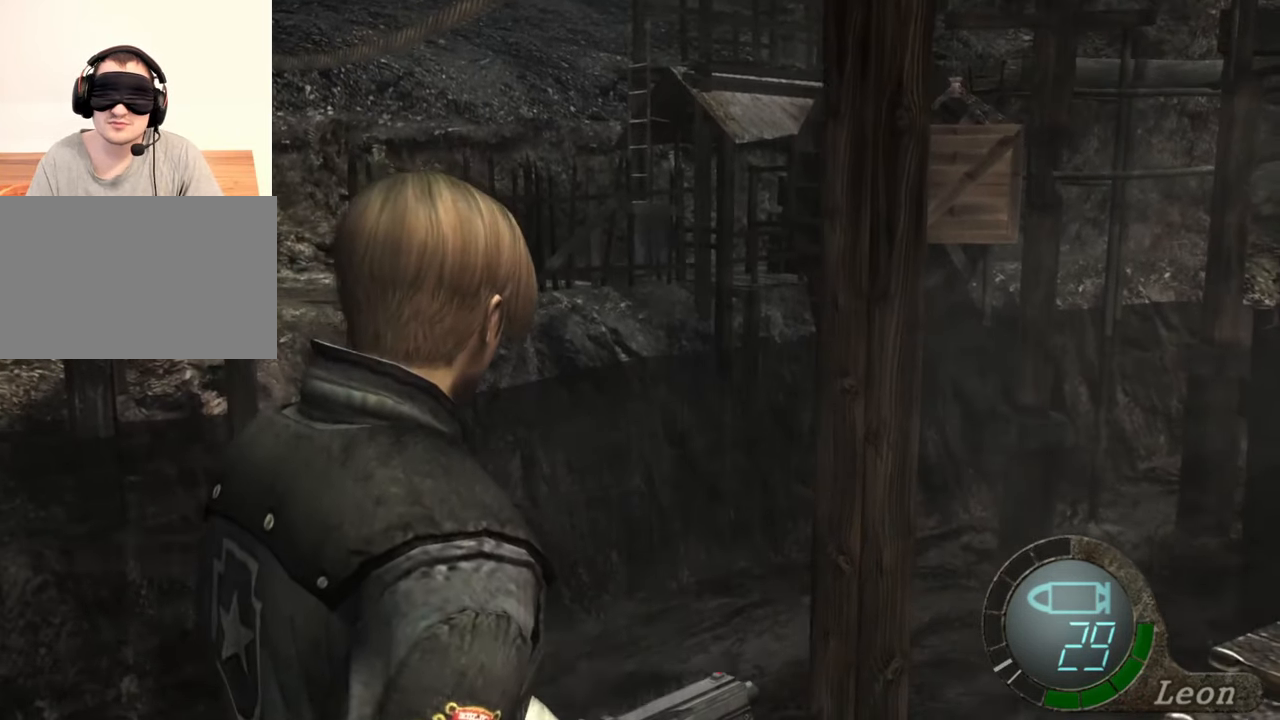
{"keys": [], "mouse": [], "events": []}
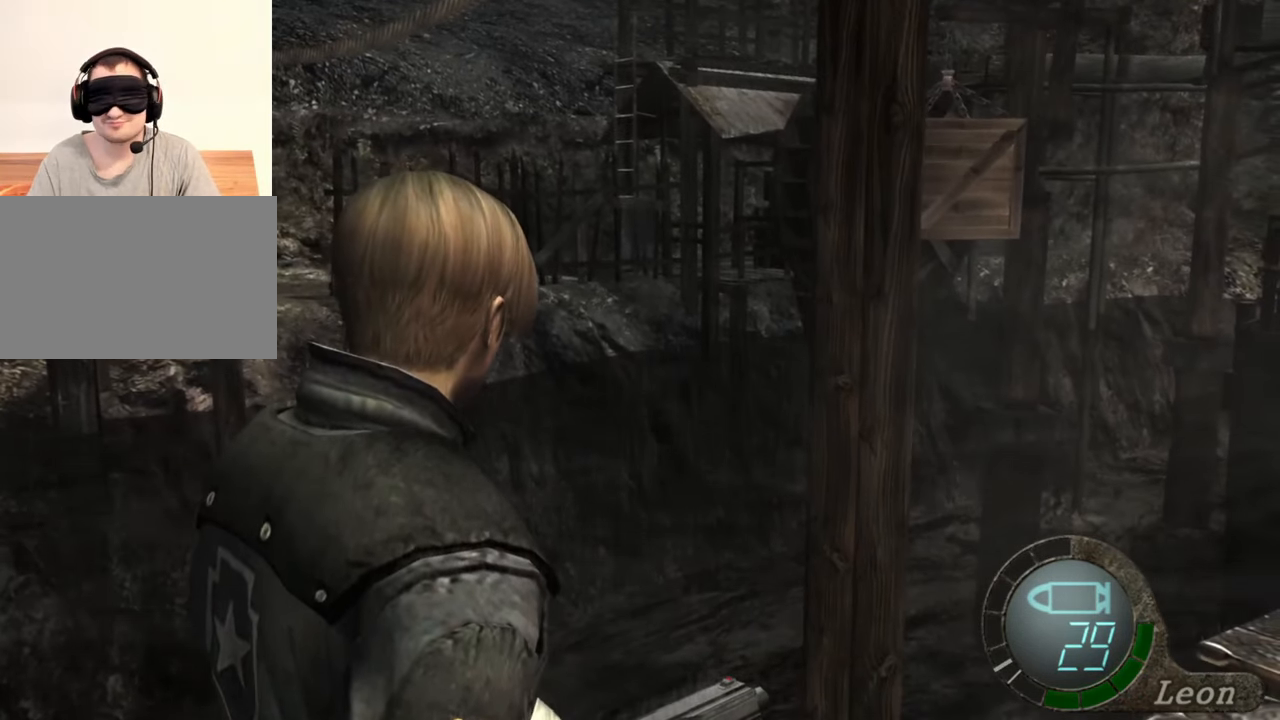
{"keys": [], "mouse": [], "events": []}
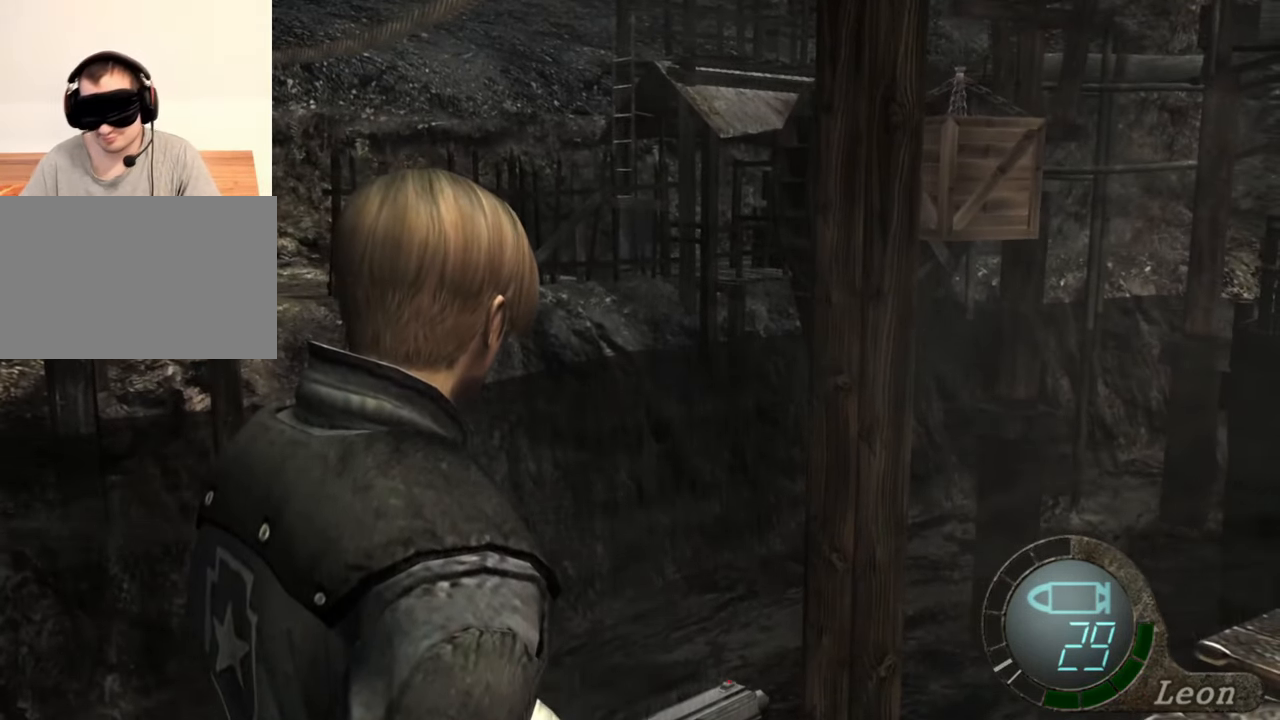
{"keys": [], "mouse": [], "events": []}
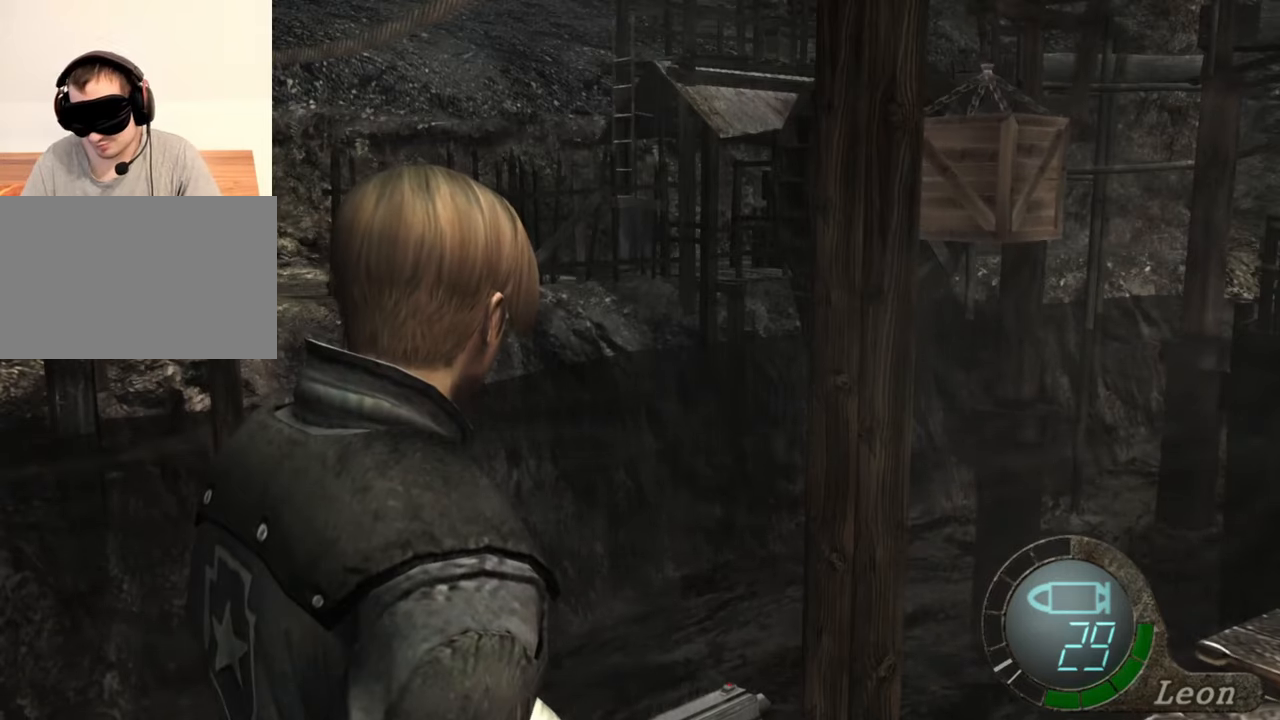
{"keys": [], "mouse": [], "events": []}
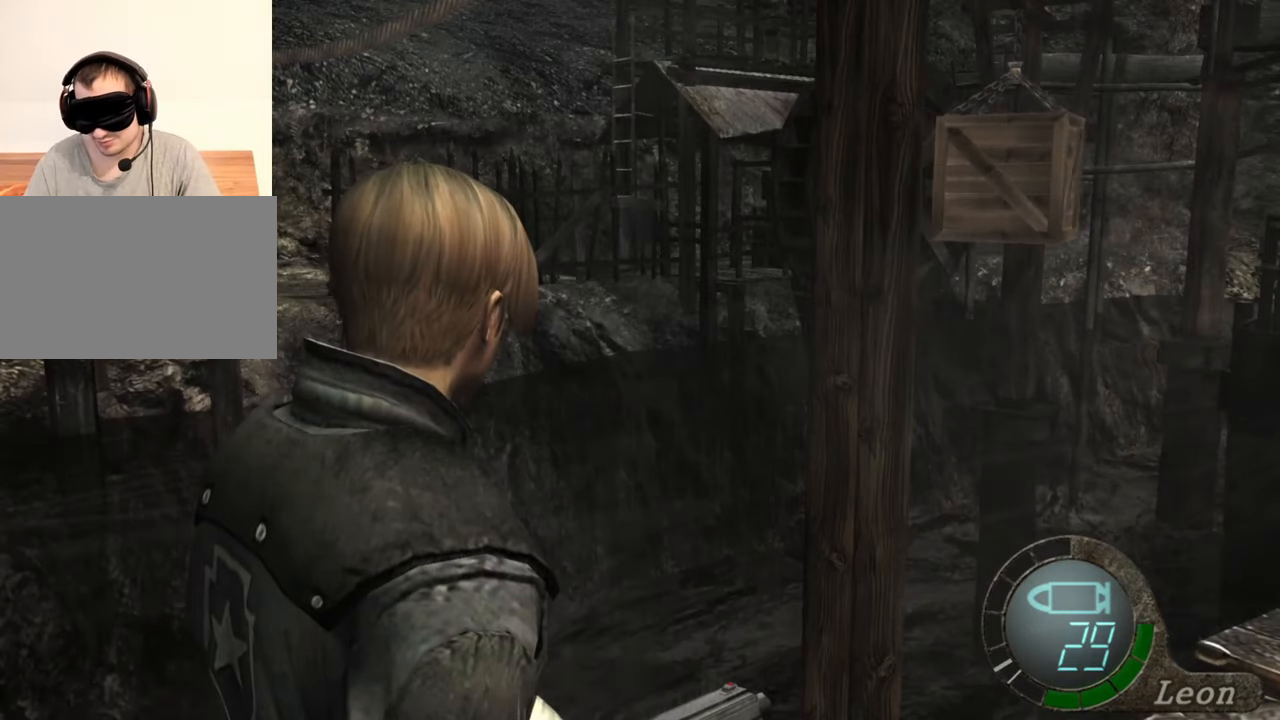
{"keys": ["w"], "mouse": [], "events": [[100, "w", "down"]]}
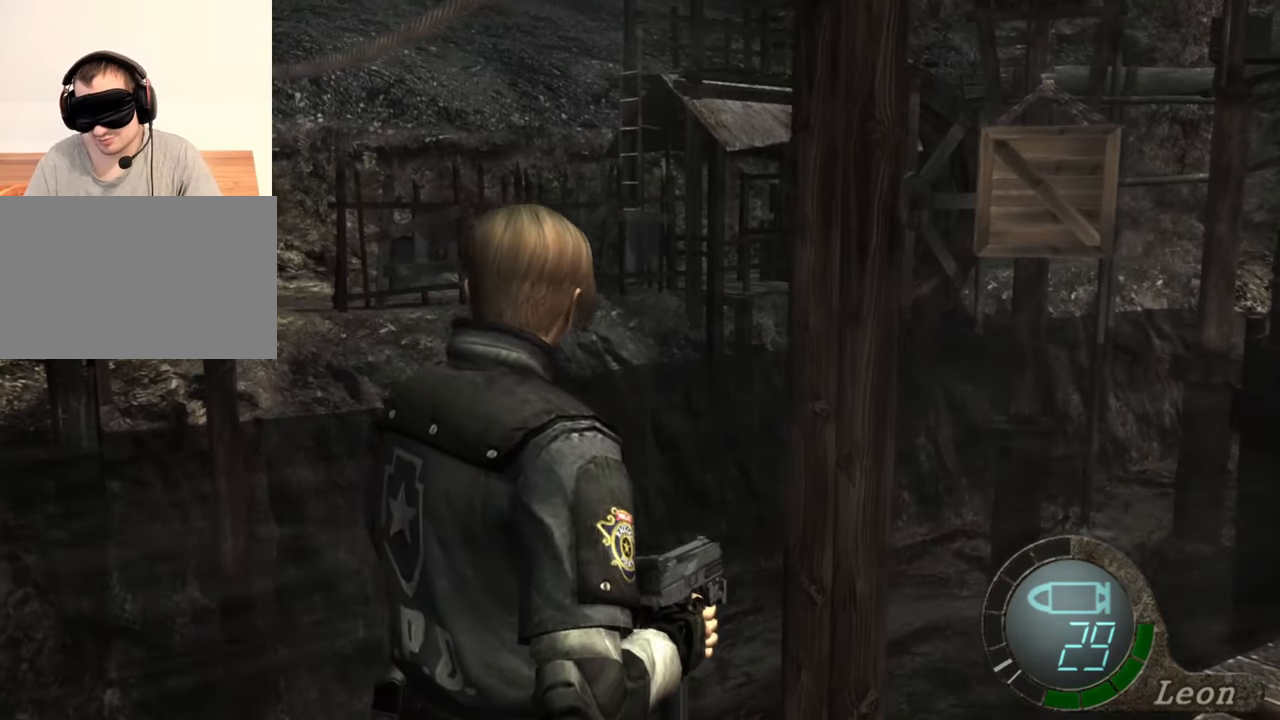
{"keys": ["w"], "mouse": [], "events": []}
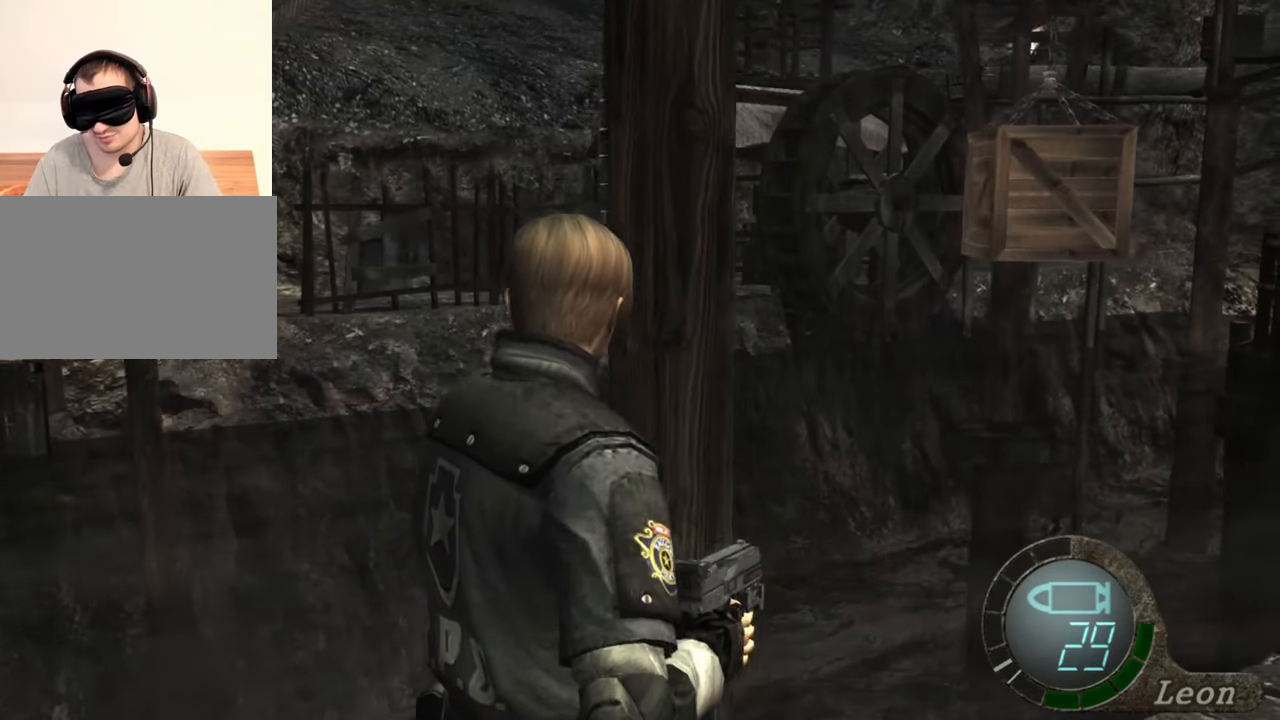
{"keys": ["w"], "mouse": [], "events": []}
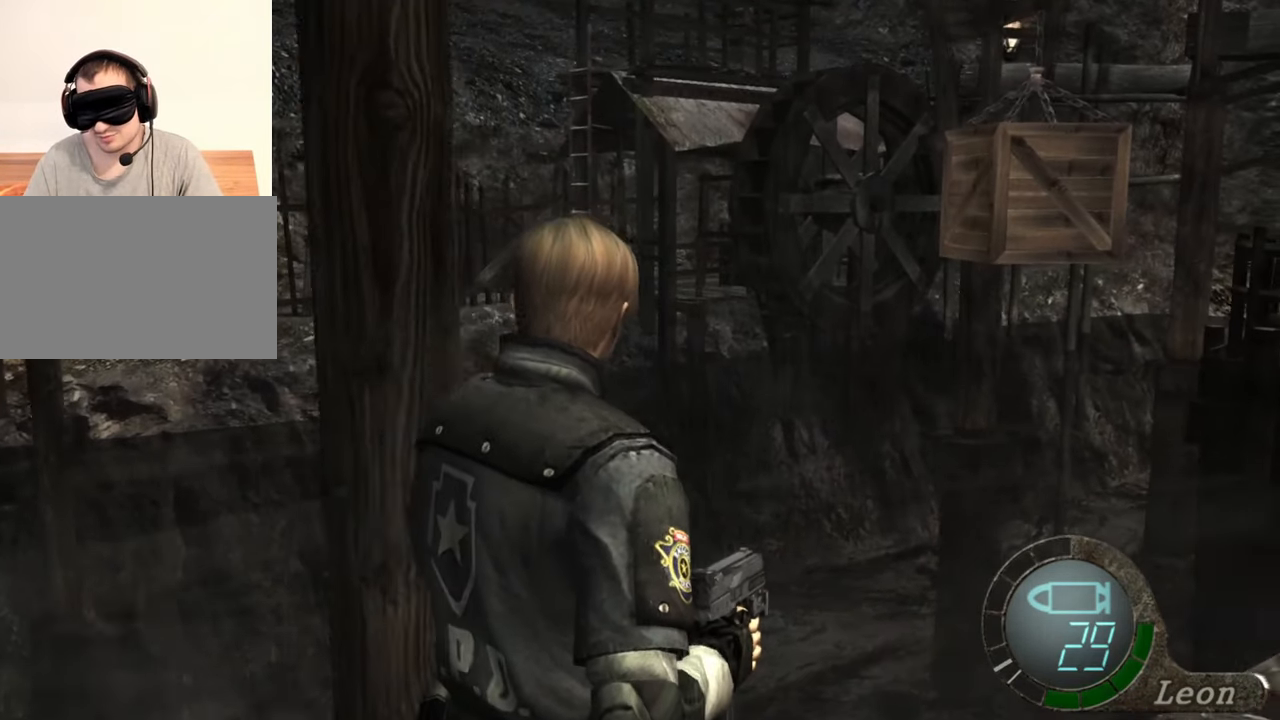
{"keys": ["w"], "mouse": [], "events": []}